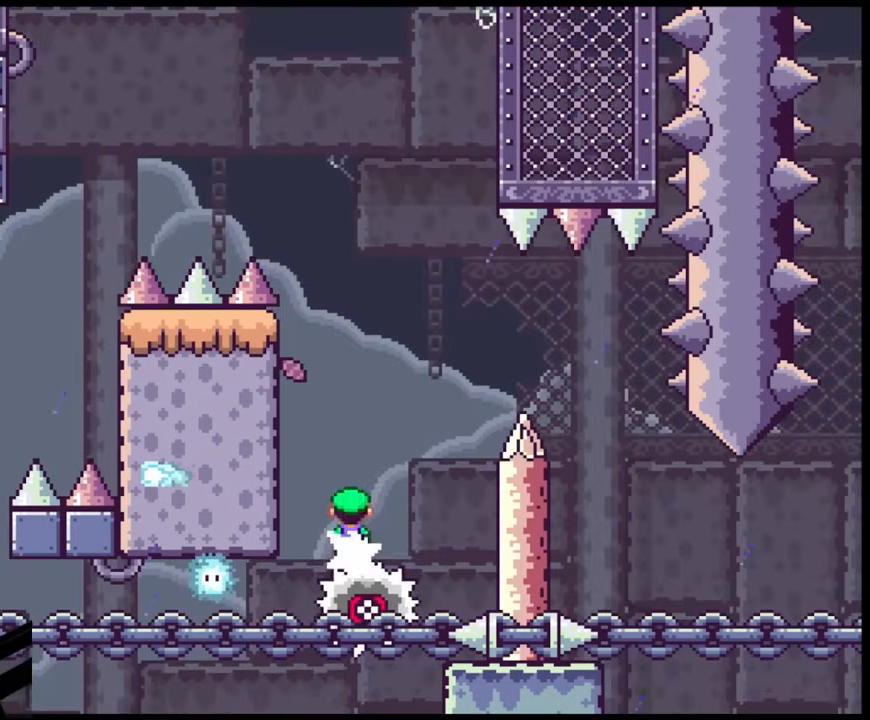
Gameplay with a controller (Nintendo layout); each line is a JSON object with the inputs held at the frame after it. "events" lists button and stick changes between this image and that frame as [ms after this image, input, new state], when the widget could be followed in between. Not read: L3 R3.
{"buttons": ["A", "X", "DPAD_RIGHT"], "events": [[267, "A", "up"], [350, "A", "down"]]}
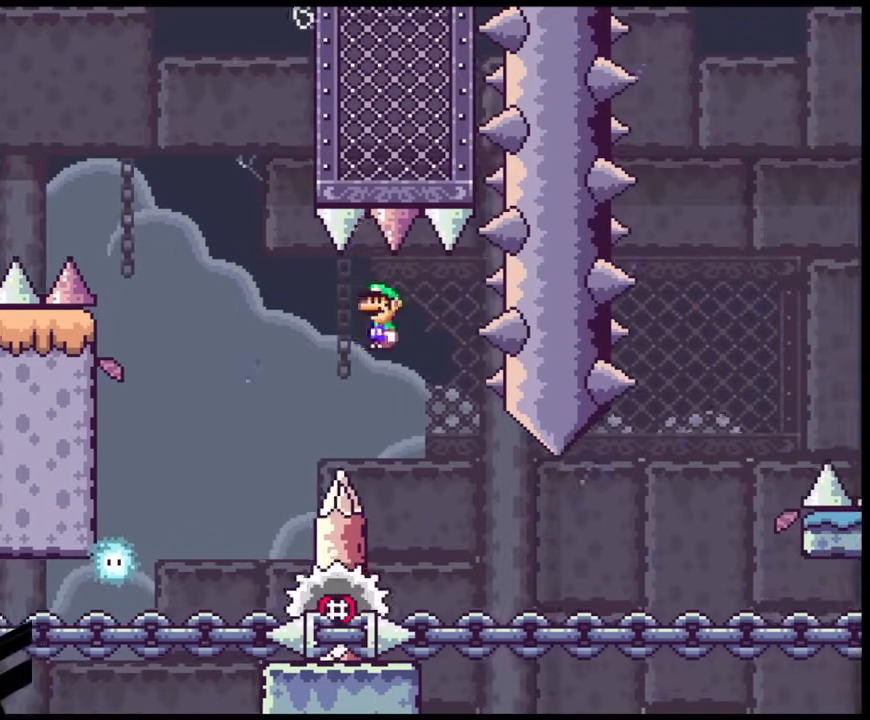
{"buttons": ["X"], "events": [[50, "A", "up"], [50, "DPAD_DOWN", "down"], [83, "DPAD_DOWN", "up"], [83, "DPAD_LEFT", "down"], [83, "DPAD_RIGHT", "up"], [183, "DPAD_DOWN", "down"], [200, "DPAD_LEFT", "up"], [200, "DPAD_RIGHT", "down"], [217, "DPAD_DOWN", "up"], [467, "DPAD_RIGHT", "up"]]}
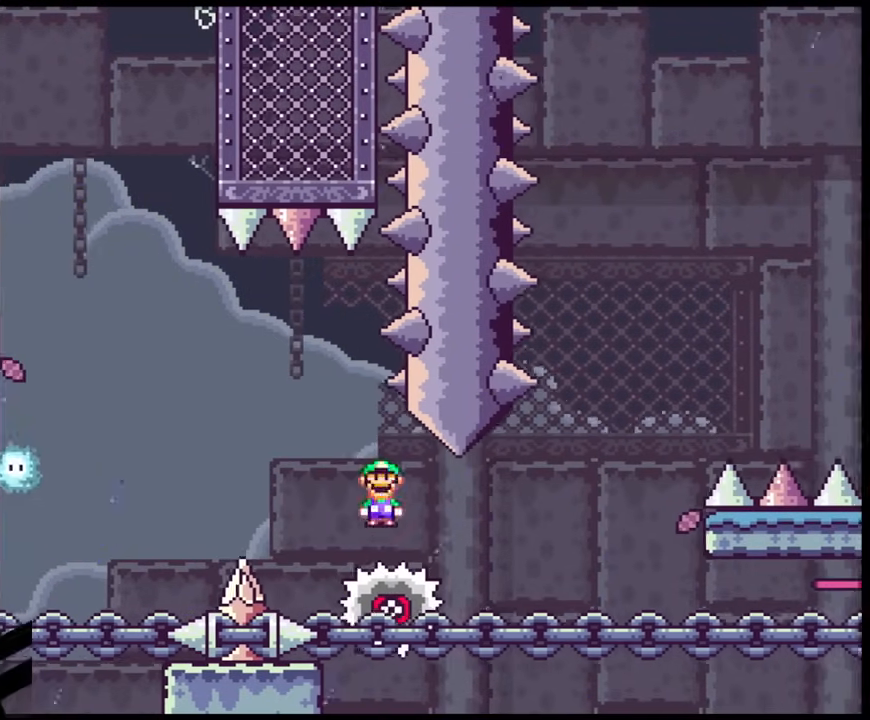
{"buttons": ["X", "DPAD_RIGHT"], "events": [[433, "DPAD_RIGHT", "down"]]}
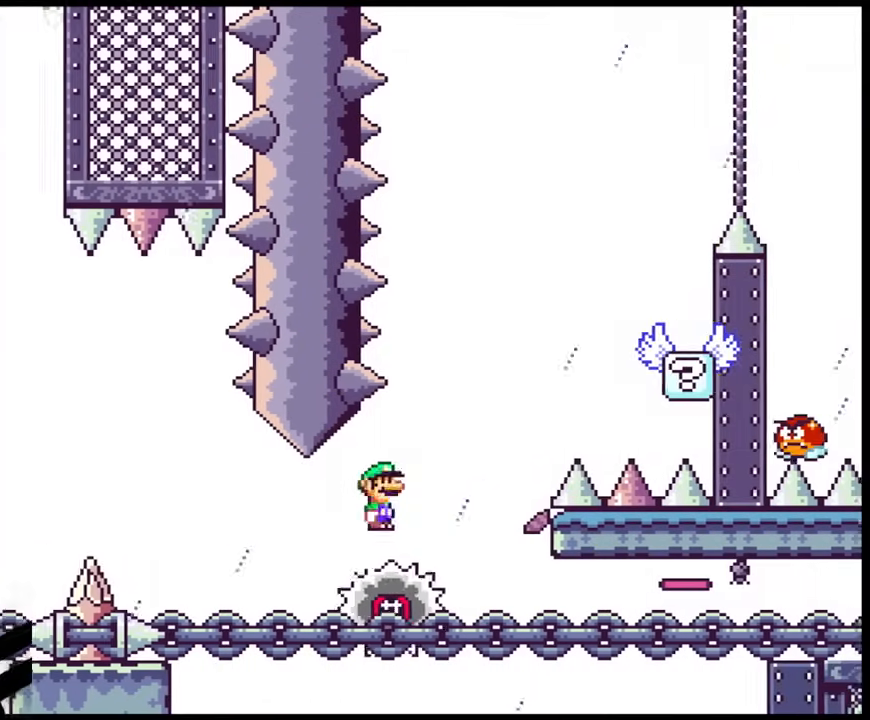
{"buttons": ["A", "X", "DPAD_RIGHT"], "events": [[150, "DPAD_DOWN", "down"], [167, "A", "down"], [167, "DPAD_LEFT", "down"], [167, "DPAD_RIGHT", "up"], [183, "DPAD_DOWN", "up"], [350, "DPAD_LEFT", "up"], [400, "DPAD_RIGHT", "down"]]}
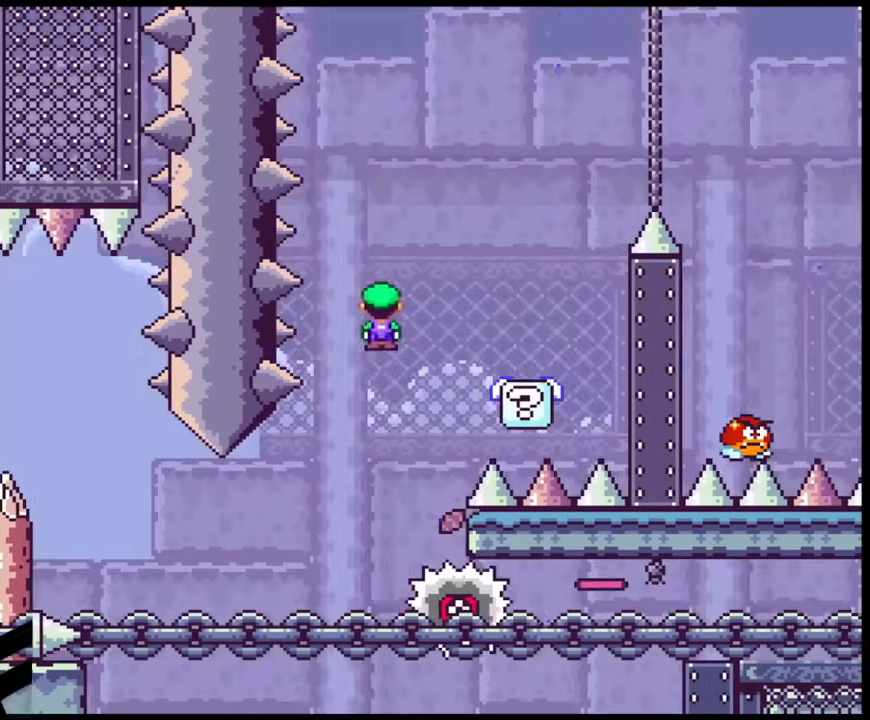
{"buttons": ["B", "Y", "DPAD_RIGHT"], "events": [[17, "A", "up"], [117, "X", "up"], [167, "Y", "down"], [350, "B", "down"]]}
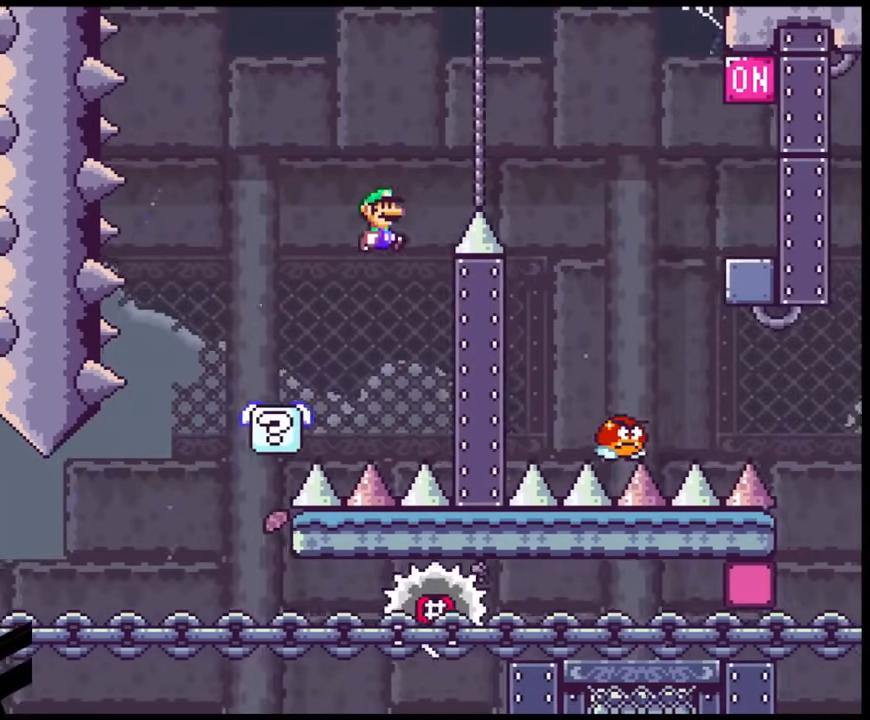
{"buttons": ["Y", "DPAD_RIGHT"], "events": [[267, "B", "up"]]}
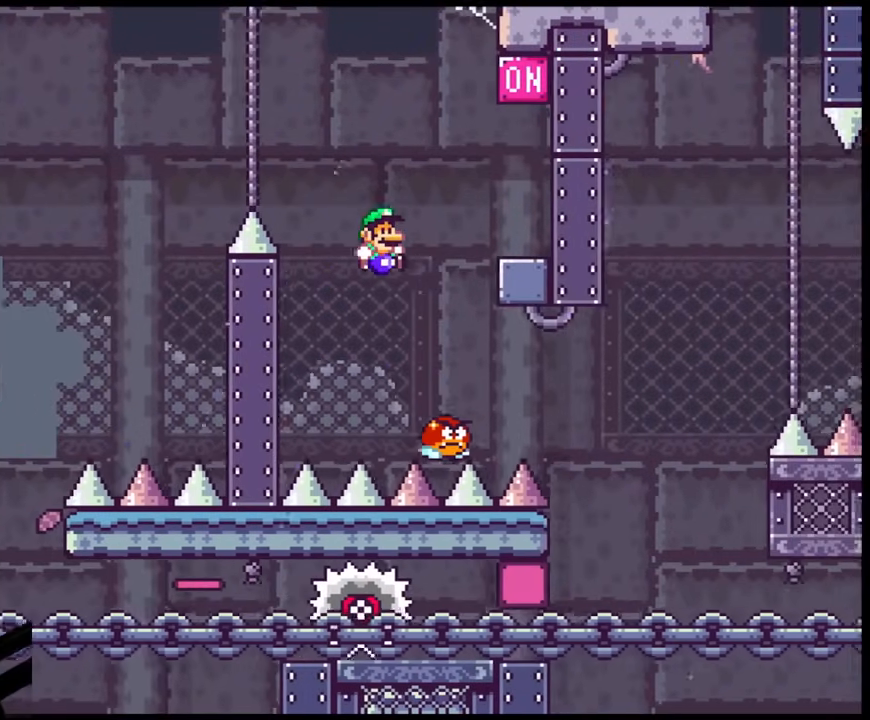
{"buttons": ["B", "Y", "DPAD_RIGHT"], "events": [[67, "DPAD_DOWN", "down"], [100, "DPAD_LEFT", "down"], [100, "DPAD_RIGHT", "up"], [117, "B", "down"], [117, "DPAD_DOWN", "up"], [217, "DPAD_DOWN", "down"], [217, "DPAD_LEFT", "up"], [233, "DPAD_DOWN", "up"], [233, "DPAD_RIGHT", "down"]]}
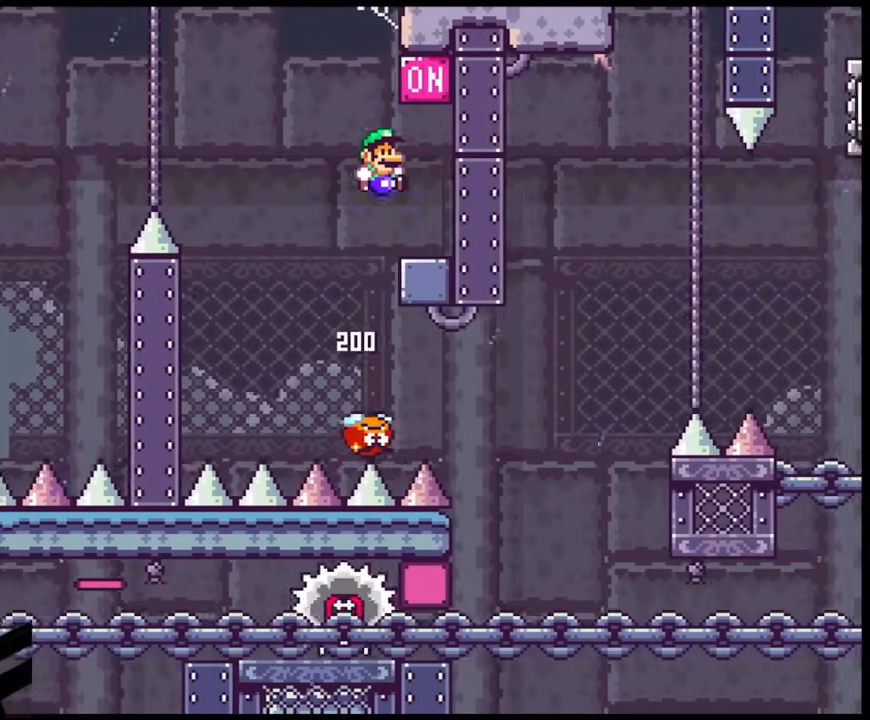
{"buttons": ["X", "DPAD_RIGHT"], "events": [[300, "DPAD_RIGHT", "up"], [317, "B", "up"], [350, "DPAD_LEFT", "down"], [400, "Y", "up"], [450, "X", "down"], [467, "DPAD_LEFT", "up"], [500, "DPAD_RIGHT", "down"]]}
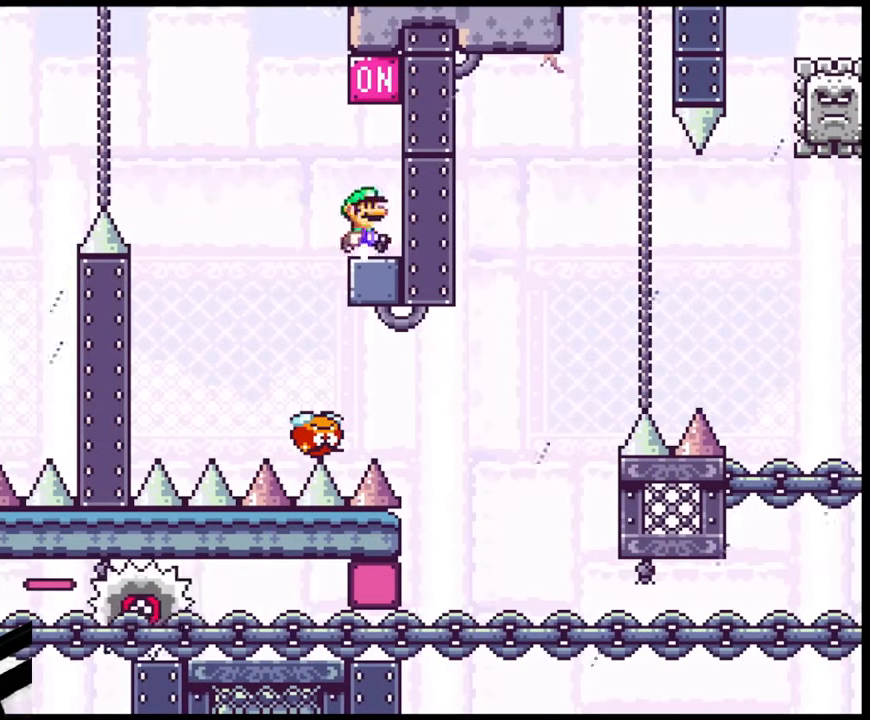
{"buttons": ["X", "DPAD_LEFT"], "events": [[67, "A", "down"], [217, "DPAD_RIGHT", "up"], [300, "A", "up"], [400, "DPAD_LEFT", "down"]]}
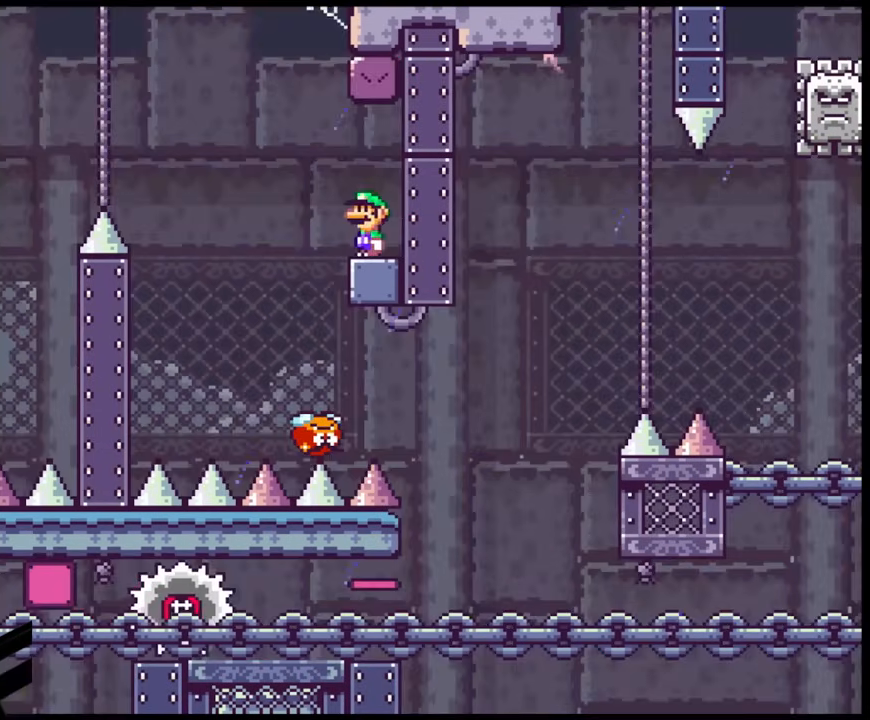
{"buttons": ["X", "DPAD_RIGHT"], "events": [[50, "A", "down"], [183, "A", "up"], [233, "DPAD_LEFT", "up"], [350, "DPAD_RIGHT", "down"]]}
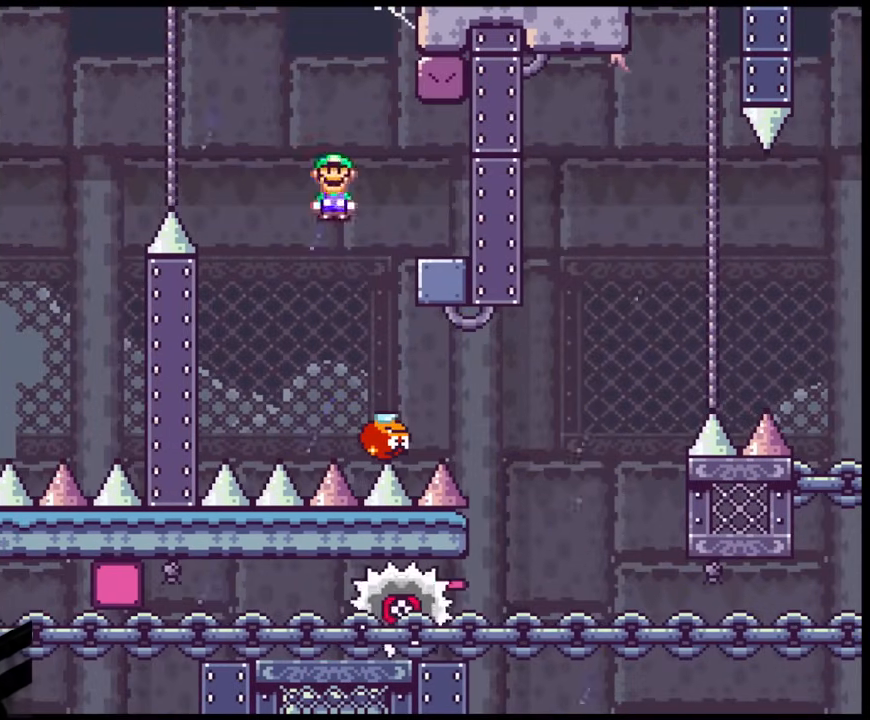
{"buttons": ["A", "X", "DPAD_RIGHT"], "events": [[183, "A", "down"]]}
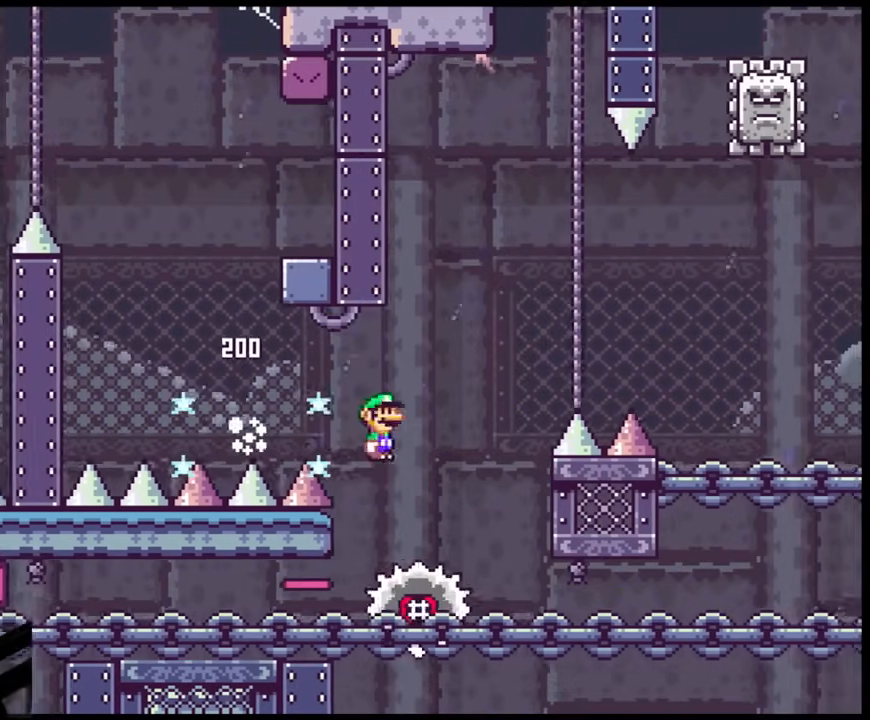
{"buttons": ["A", "X", "DPAD_RIGHT"], "events": [[100, "DPAD_DOWN", "down"], [100, "DPAD_RIGHT", "up"], [117, "DPAD_DOWN", "up"], [117, "DPAD_LEFT", "down"], [167, "DPAD_DOWN", "down"], [183, "DPAD_LEFT", "up"], [183, "DPAD_RIGHT", "down"], [200, "DPAD_DOWN", "up"]]}
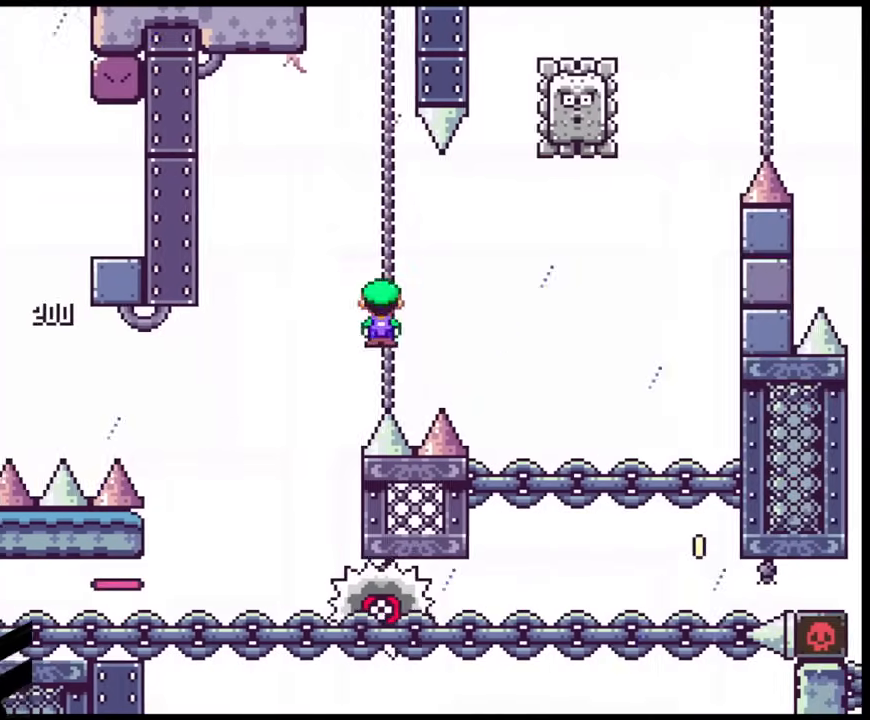
{"buttons": ["X", "DPAD_RIGHT"], "events": [[250, "A", "up"], [317, "DPAD_DOWN", "down"], [333, "DPAD_RIGHT", "up"], [350, "DPAD_DOWN", "up"], [350, "DPAD_LEFT", "down"], [433, "DPAD_DOWN", "down"], [450, "DPAD_LEFT", "up"], [450, "DPAD_RIGHT", "down"], [467, "DPAD_DOWN", "up"]]}
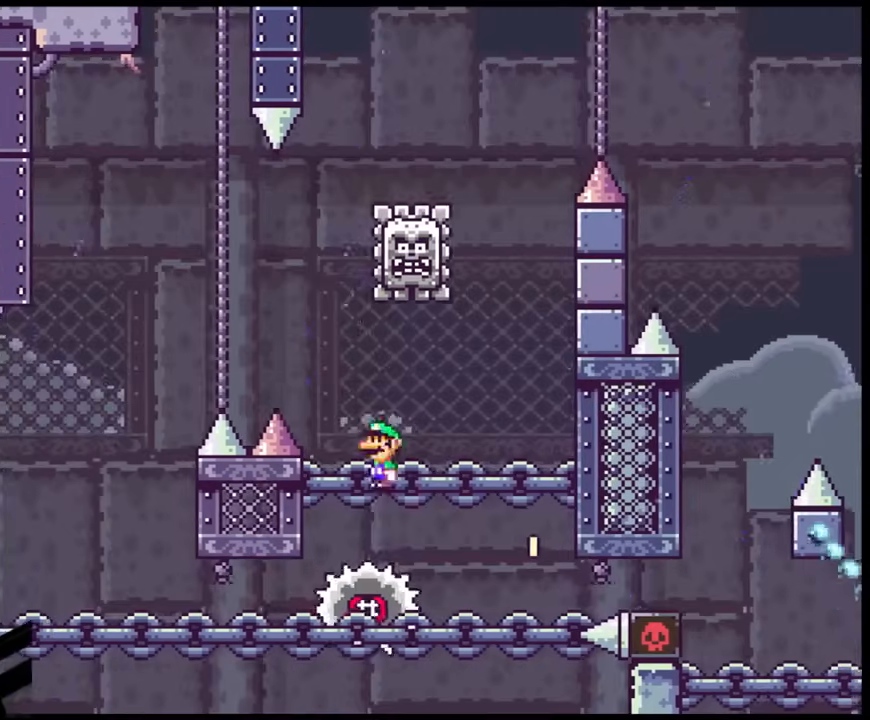
{"buttons": ["A", "X", "DPAD_LEFT"], "events": [[283, "DPAD_RIGHT", "up"], [367, "A", "down"], [500, "DPAD_LEFT", "down"]]}
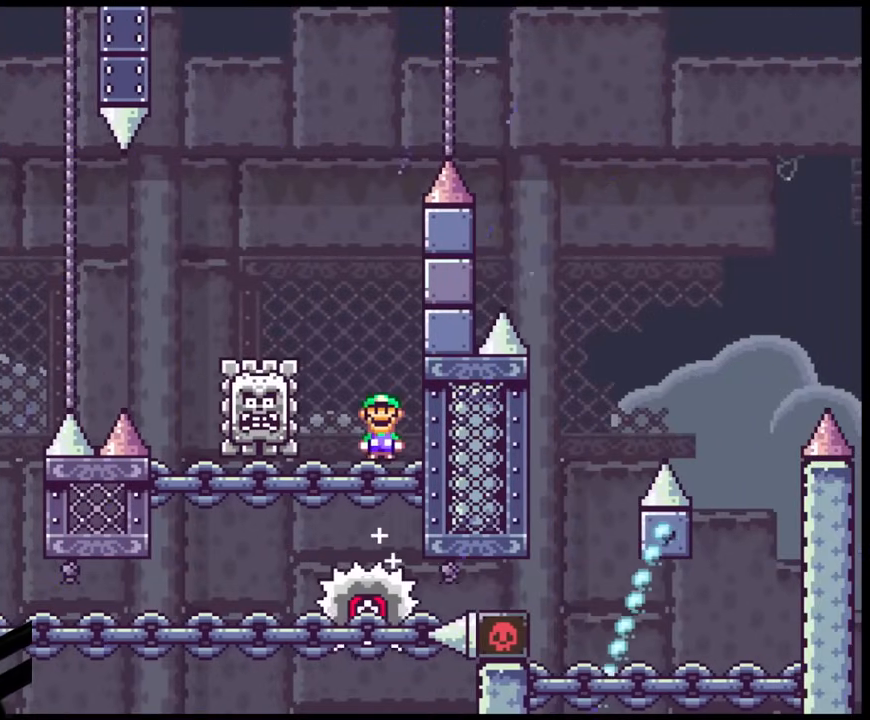
{"buttons": ["A", "X", "DPAD_RIGHT"], "events": [[450, "DPAD_LEFT", "up"], [483, "DPAD_RIGHT", "down"]]}
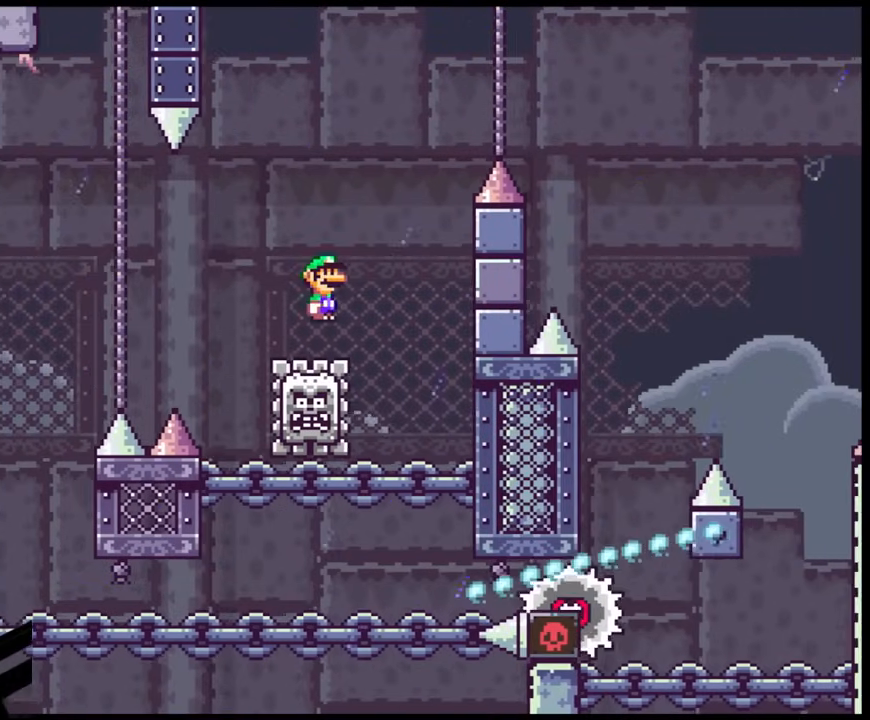
{"buttons": ["A", "X", "DPAD_RIGHT"], "events": []}
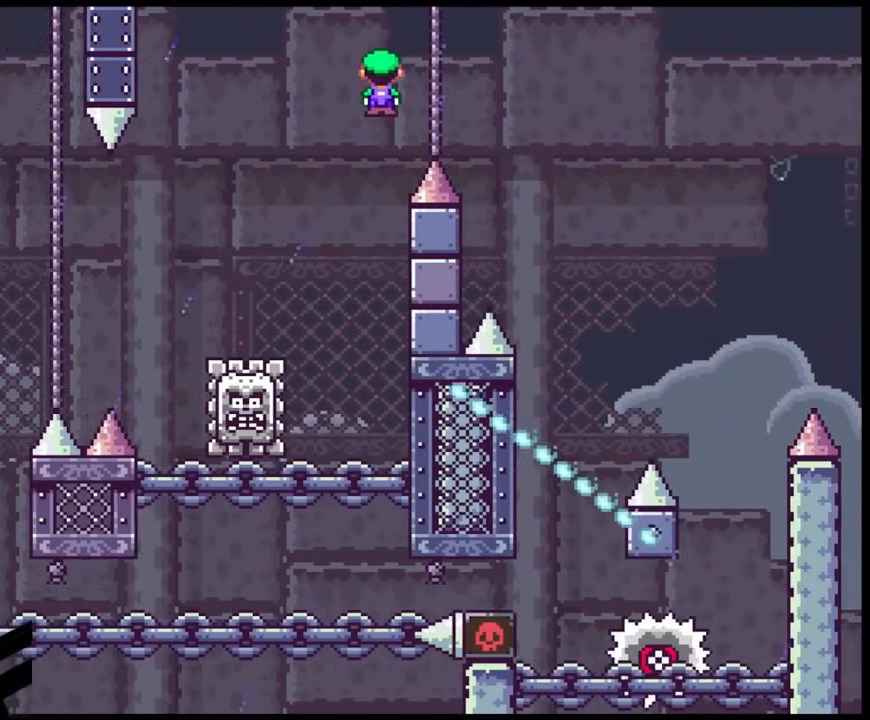
{"buttons": ["A", "X", "DPAD_LEFT"], "events": [[317, "DPAD_DOWN", "down"], [350, "DPAD_DOWN", "up"], [350, "DPAD_LEFT", "down"], [350, "DPAD_RIGHT", "up"]]}
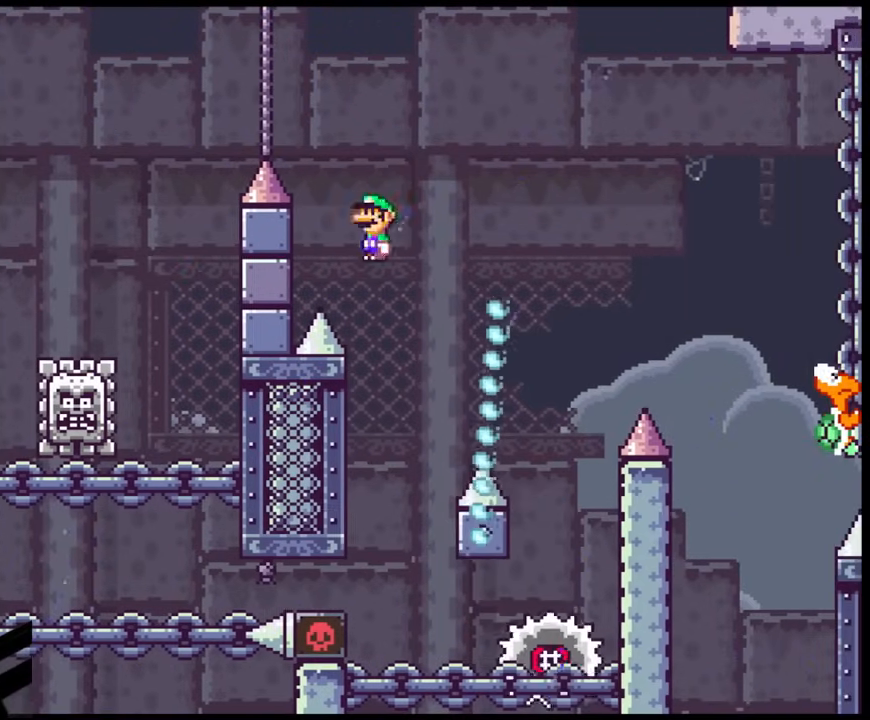
{"buttons": ["A", "X"], "events": [[50, "DPAD_LEFT", "up"], [150, "DPAD_RIGHT", "down"], [350, "DPAD_LEFT", "down"], [350, "DPAD_RIGHT", "up"], [467, "DPAD_LEFT", "up"]]}
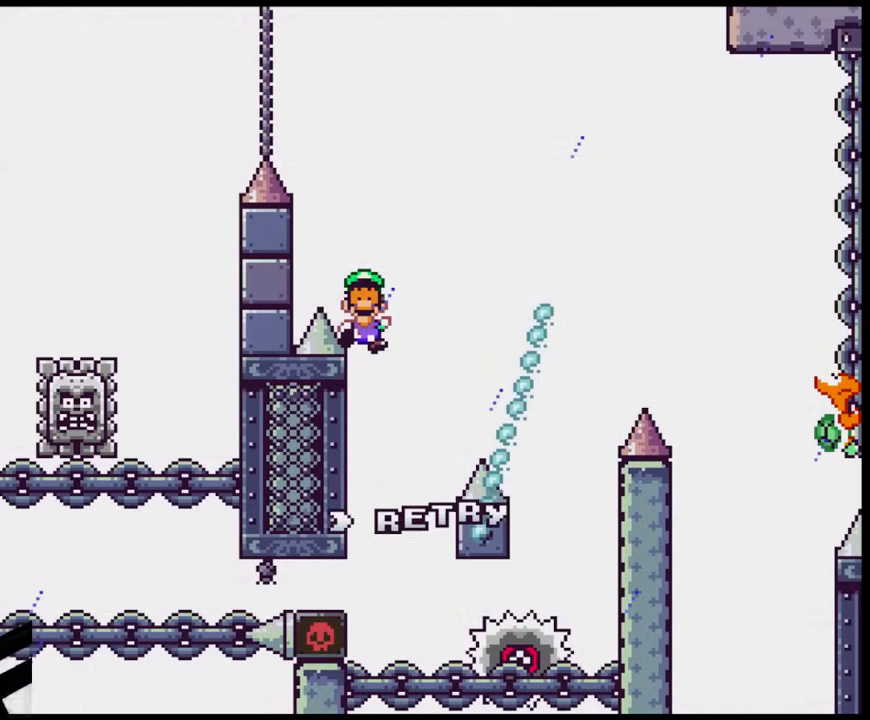
{"buttons": [], "events": [[250, "A", "up"], [350, "X", "up"]]}
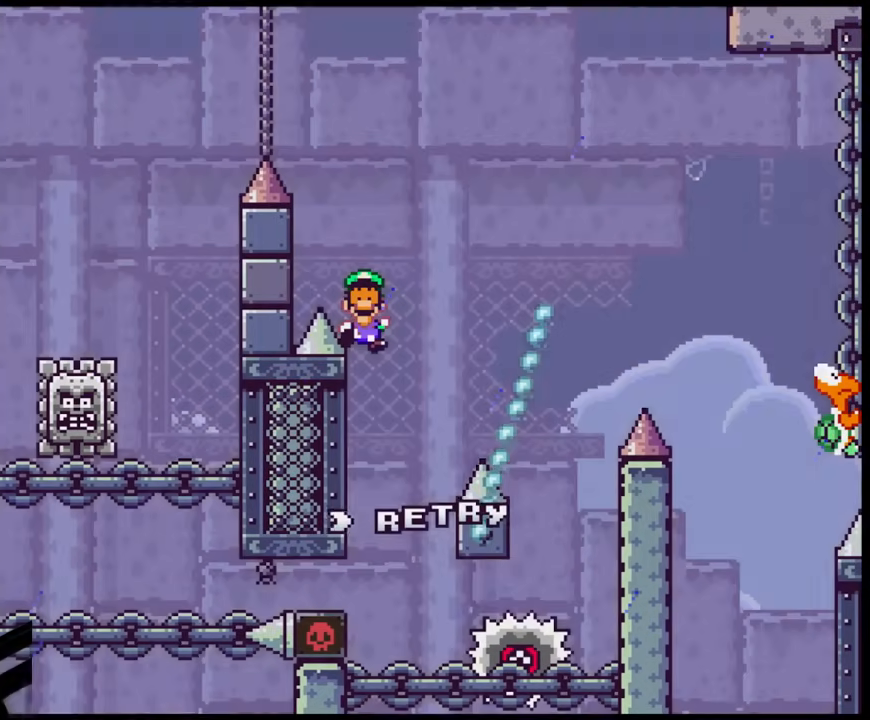
{"buttons": [], "events": [[283, "B", "down"], [400, "B", "up"]]}
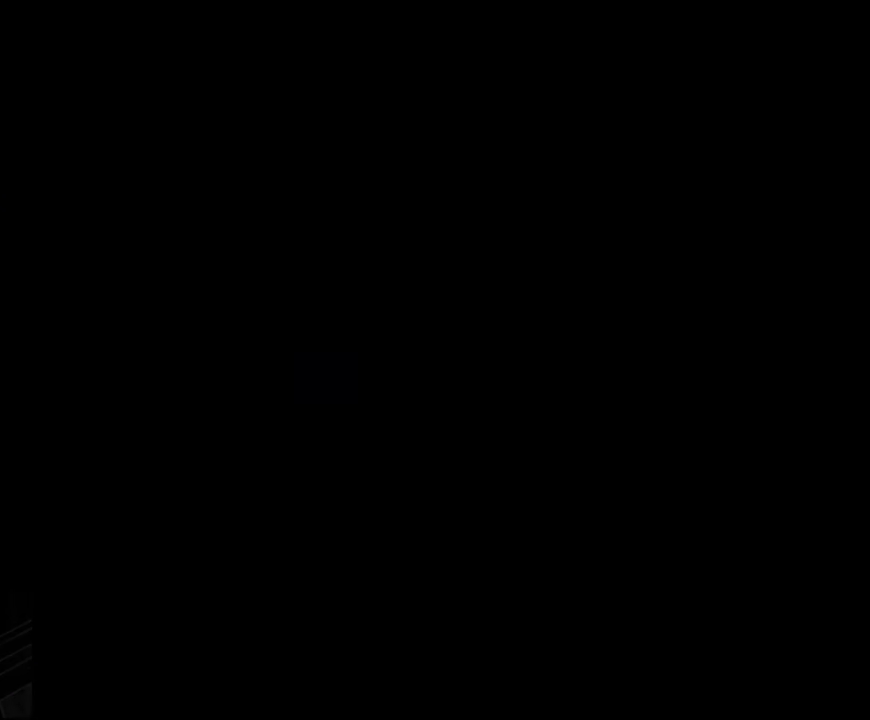
{"buttons": [], "events": [[17, "B", "down"], [283, "B", "up"]]}
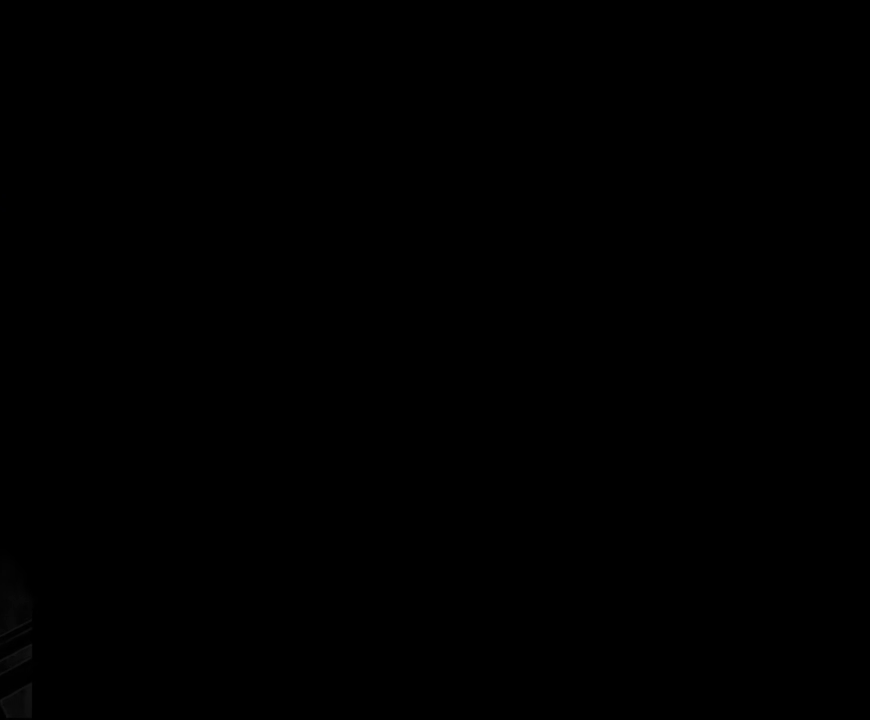
{"buttons": ["X"], "events": [[300, "X", "down"]]}
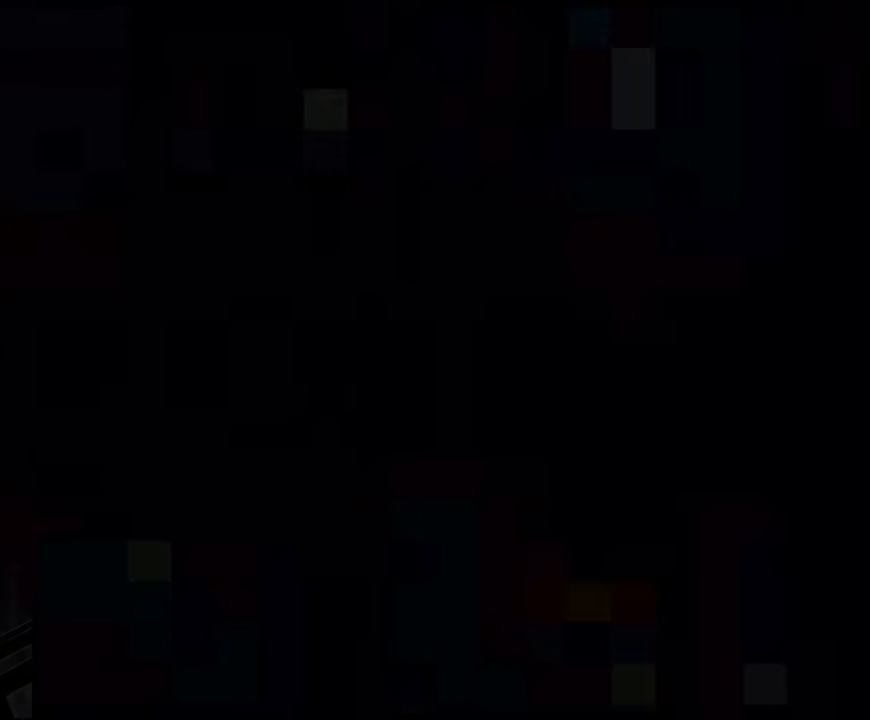
{"buttons": ["X", "DPAD_RIGHT"], "events": [[67, "DPAD_RIGHT", "down"]]}
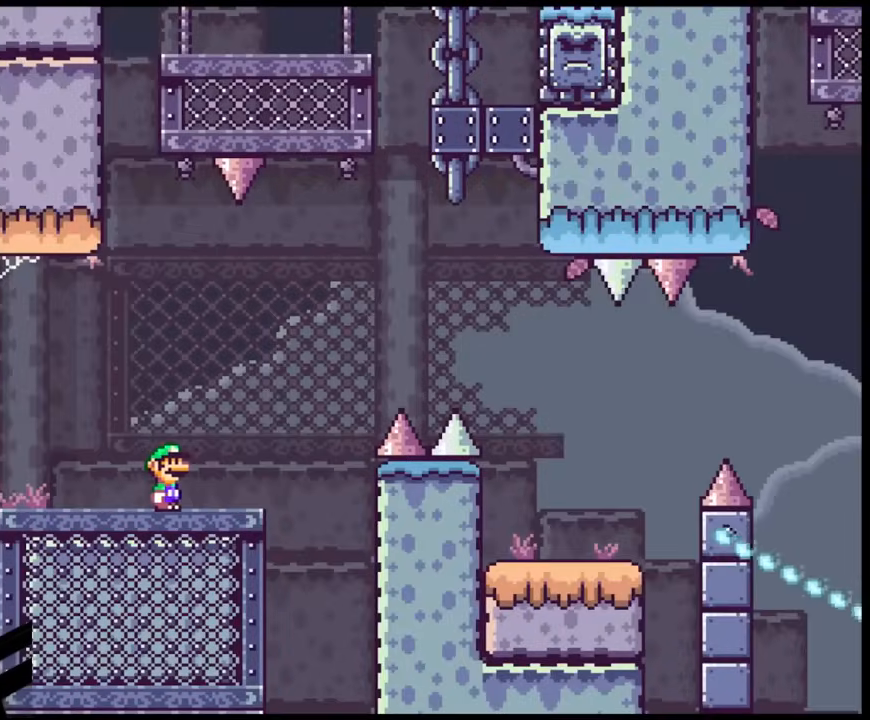
{"buttons": ["A", "X", "DPAD_RIGHT"], "events": [[250, "A", "down"]]}
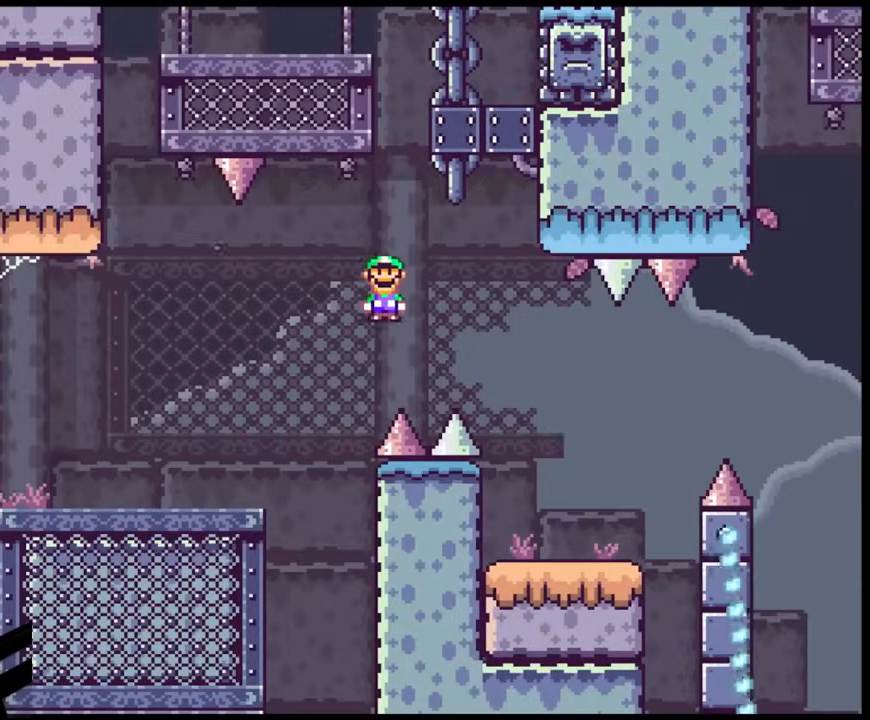
{"buttons": ["X", "DPAD_RIGHT"], "events": [[17, "A", "up"]]}
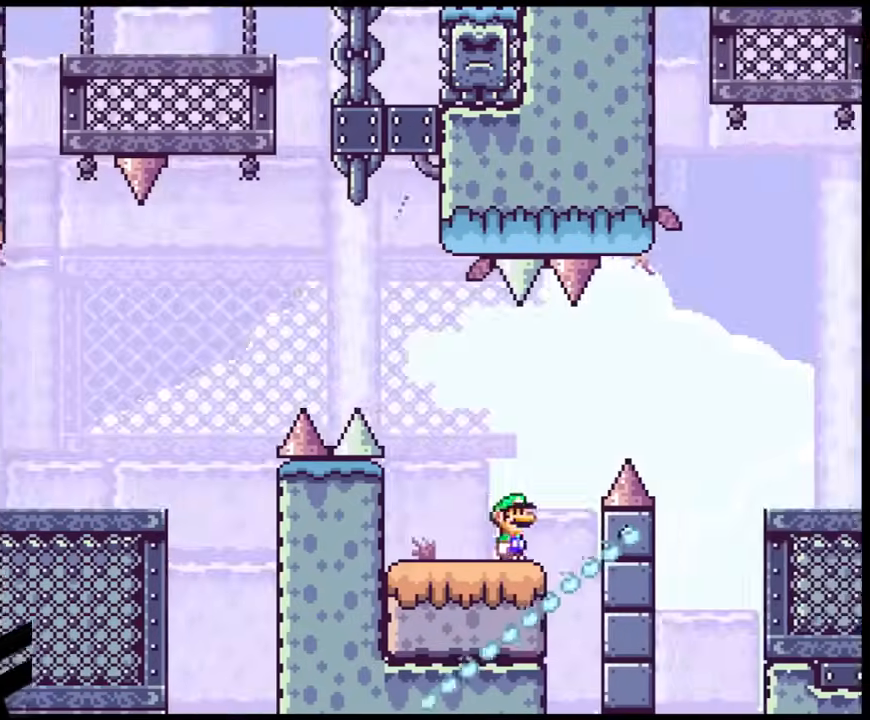
{"buttons": ["X", "DPAD_RIGHT"], "events": [[50, "A", "down"], [283, "A", "up"]]}
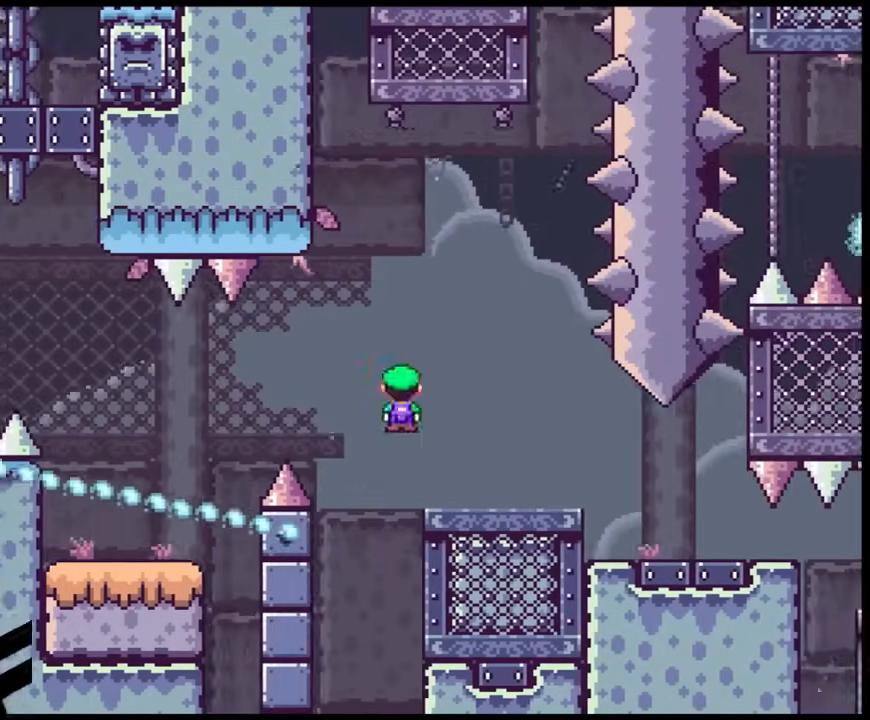
{"buttons": ["X", "DPAD_RIGHT"], "events": []}
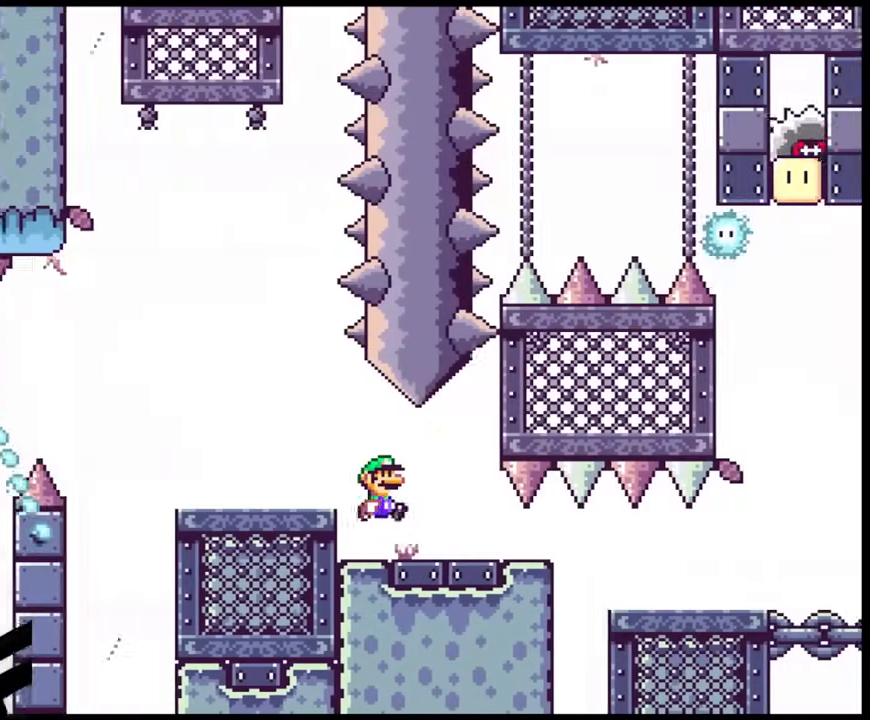
{"buttons": ["X", "DPAD_RIGHT"], "events": []}
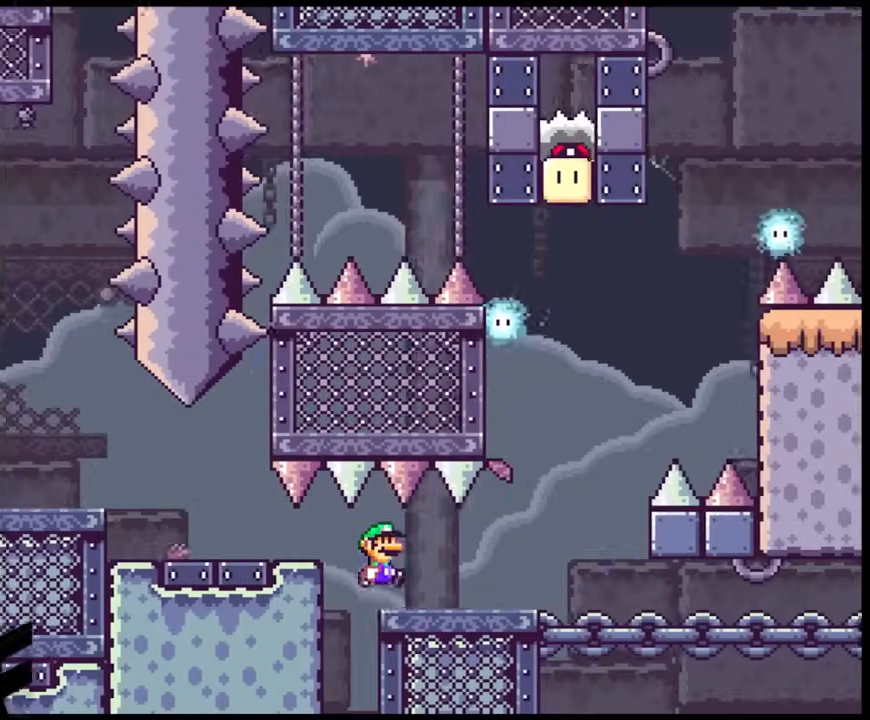
{"buttons": ["A", "X", "DPAD_LEFT"], "events": [[317, "A", "down"], [417, "DPAD_DOWN", "down"], [433, "DPAD_DOWN", "up"], [433, "DPAD_LEFT", "down"], [433, "DPAD_RIGHT", "up"]]}
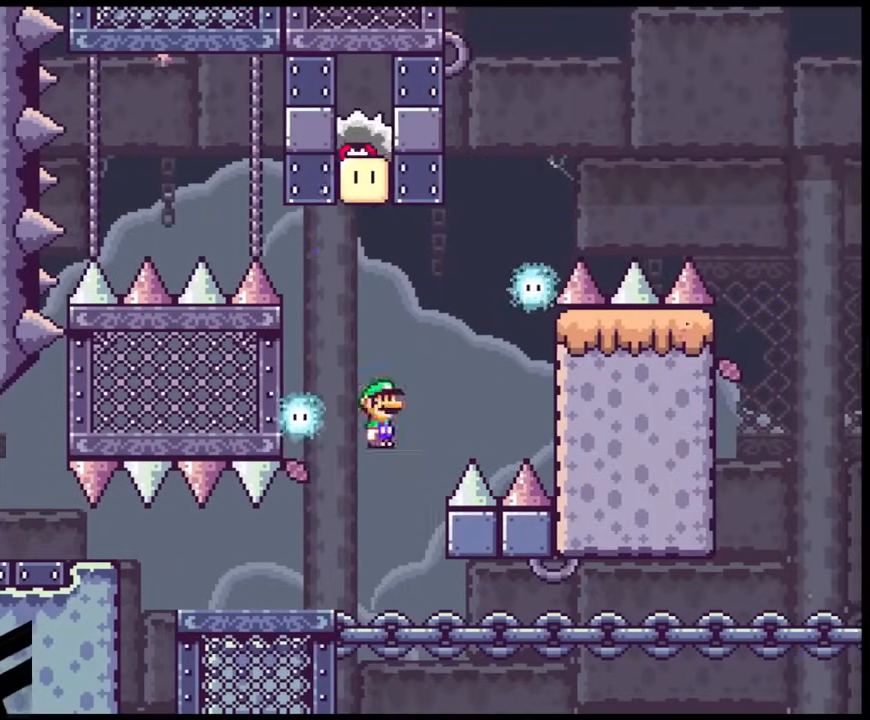
{"buttons": ["A", "X", "DPAD_RIGHT"], "events": [[233, "A", "up"], [350, "DPAD_DOWN", "down"], [350, "DPAD_LEFT", "up"], [367, "A", "down"], [367, "DPAD_DOWN", "up"], [367, "DPAD_RIGHT", "down"]]}